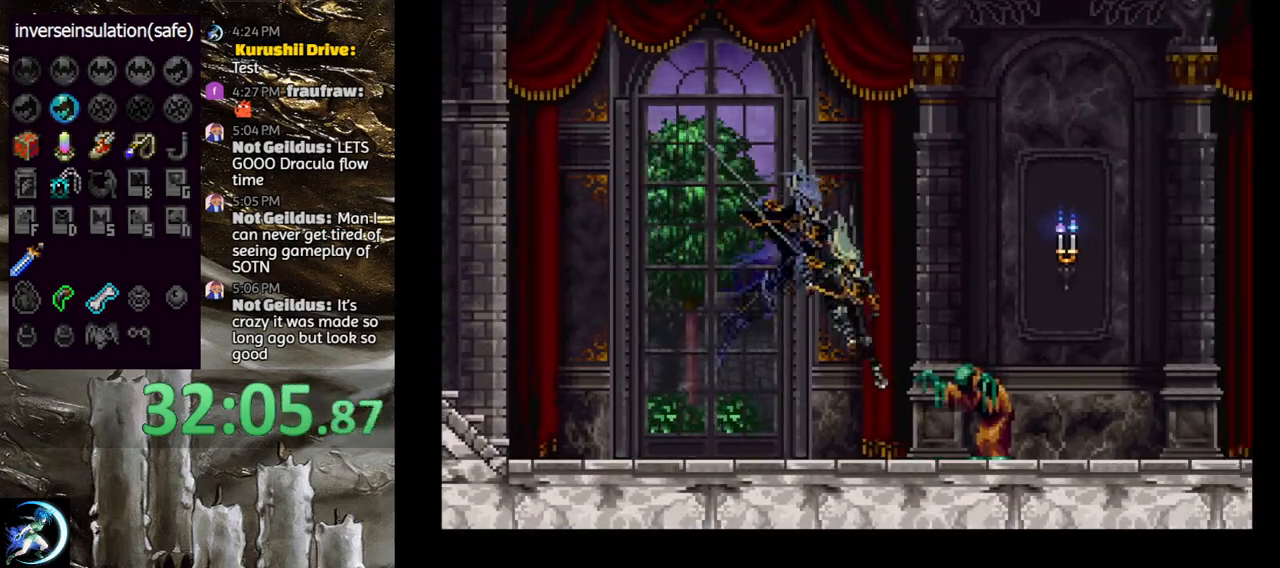
Gameplay with a controller (PlayStation layout); each line is a JSON object with the inputs held at the frame after it. "events" lists button and stick changes between this image and that frame as [ms after this image, input, new state], when the widget could be followed in between.
{"buttons": ["DPAD_DOWN", "DPAD_RIGHT"], "left_stick": "center", "right_stick": "center", "events": [[83, "CROSS", "up"], [150, "CROSS", "down"], [200, "CROSS", "up"], [283, "CROSS", "down"], [367, "CROSS", "up"], [417, "CROSS", "down"], [483, "CROSS", "up"]]}
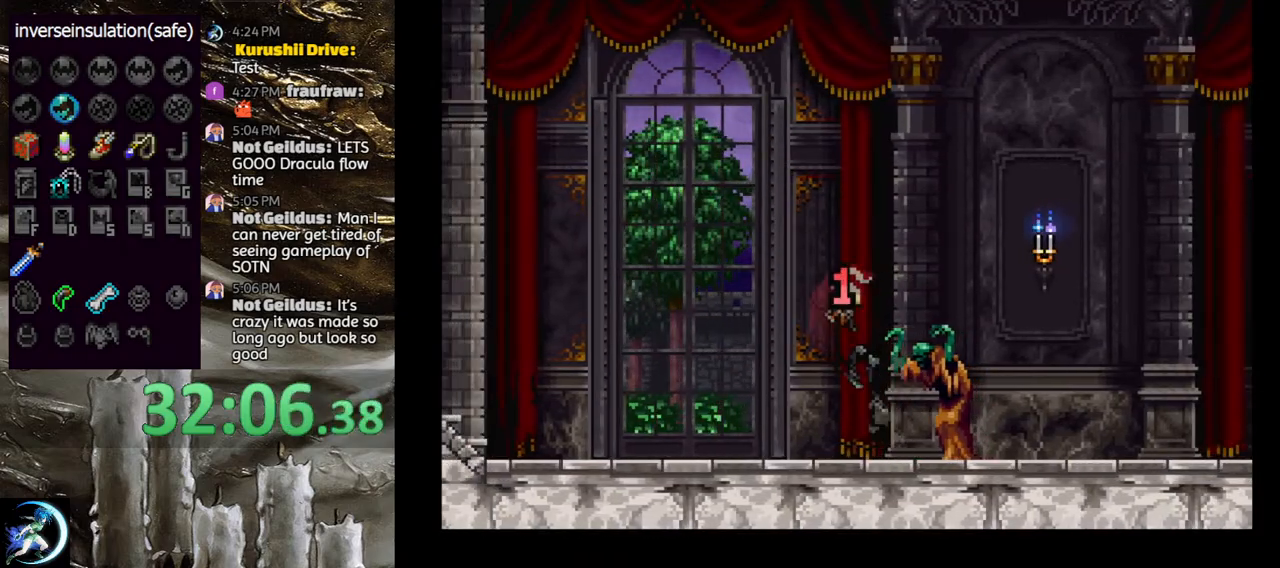
{"buttons": ["DPAD_DOWN", "DPAD_RIGHT"], "left_stick": "center", "right_stick": "center", "events": [[133, "DPAD_DOWN", "up"], [167, "DPAD_RIGHT", "up"], [233, "DPAD_RIGHT", "down"], [250, "CROSS", "down"], [267, "DPAD_DOWN", "down"], [333, "CROSS", "up"], [367, "CROSS", "down"], [467, "CROSS", "up"]]}
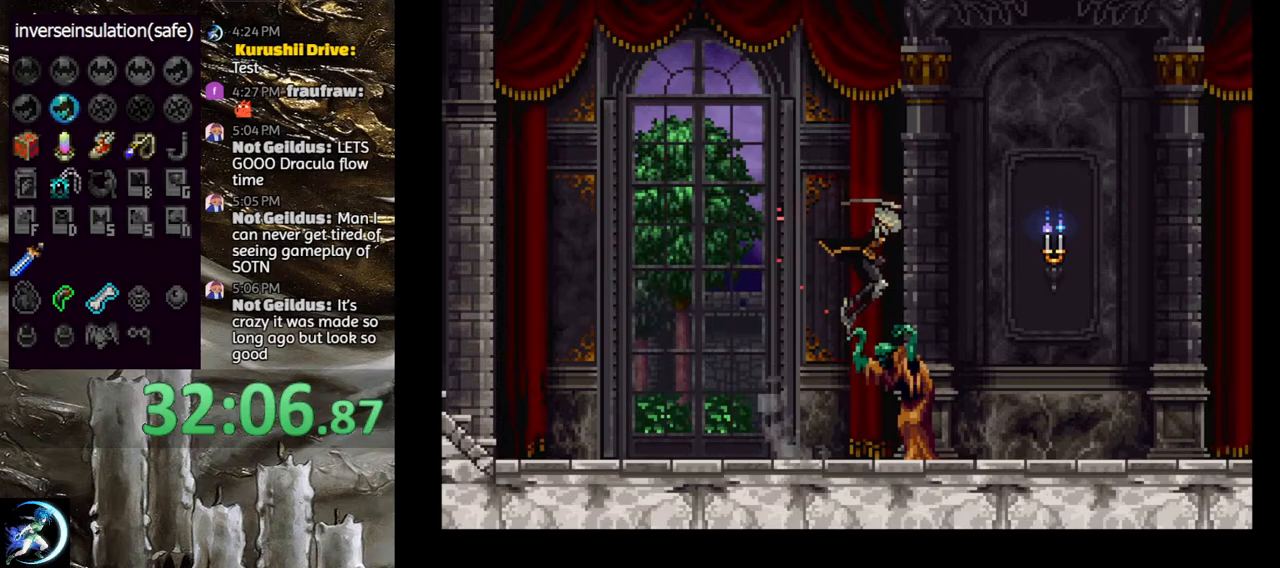
{"buttons": ["CROSS", "DPAD_DOWN", "DPAD_RIGHT"], "left_stick": "center", "right_stick": "center", "events": [[17, "CROSS", "down"], [117, "CROSS", "up"], [167, "CROSS", "down"], [250, "CROSS", "up"], [317, "CROSS", "down"], [383, "CROSS", "up"], [450, "CROSS", "down"]]}
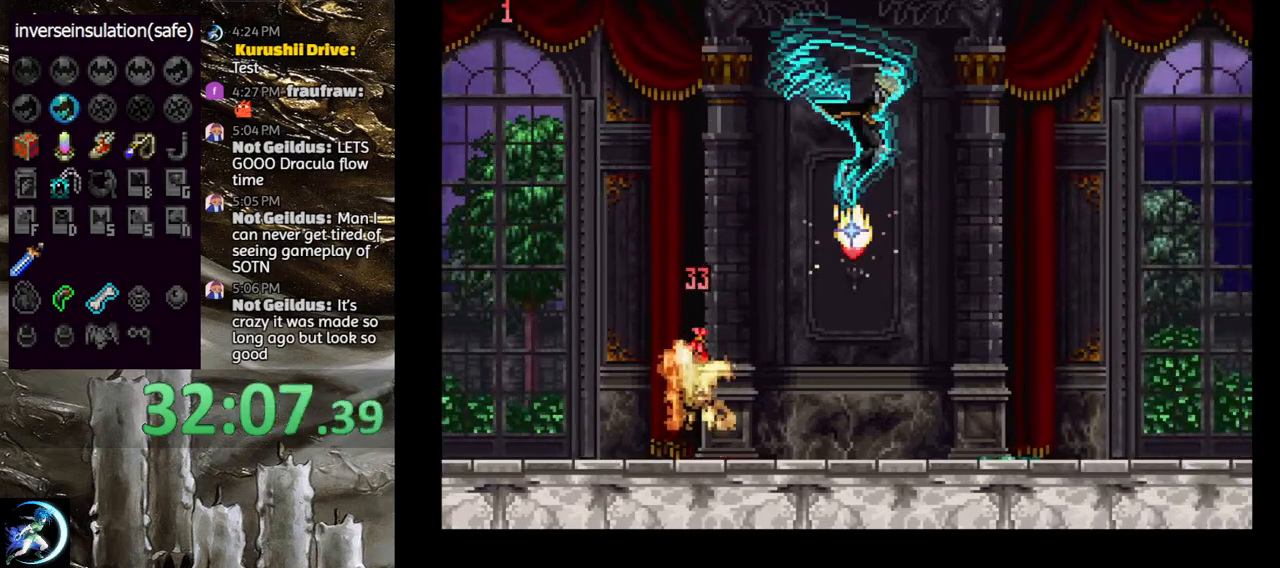
{"buttons": ["DPAD_DOWN", "DPAD_RIGHT"], "left_stick": "center", "right_stick": "center", "events": [[50, "CROSS", "up"], [100, "CROSS", "down"], [167, "CROSS", "up"], [250, "CROSS", "down"], [317, "CROSS", "up"], [383, "CROSS", "down"], [467, "CROSS", "up"]]}
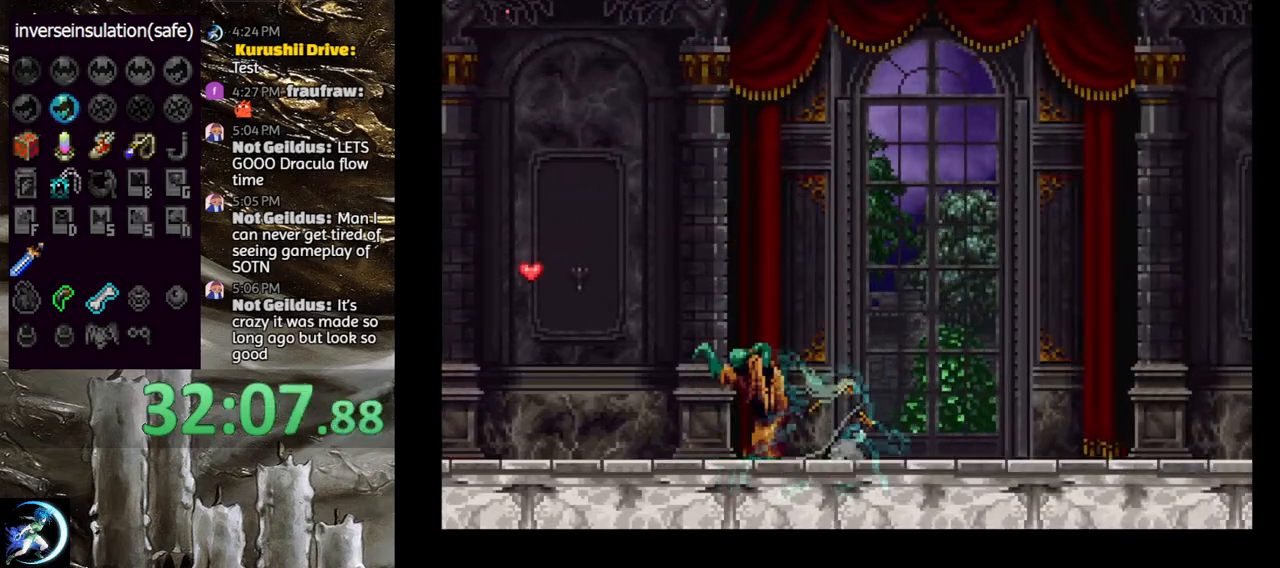
{"buttons": ["CROSS", "DPAD_DOWN", "DPAD_RIGHT"], "left_stick": "center", "right_stick": "center", "events": [[33, "CROSS", "down"], [117, "CROSS", "up"], [183, "CROSS", "down"], [267, "CROSS", "up"], [333, "CROSS", "down"], [433, "CROSS", "up"], [500, "CROSS", "down"]]}
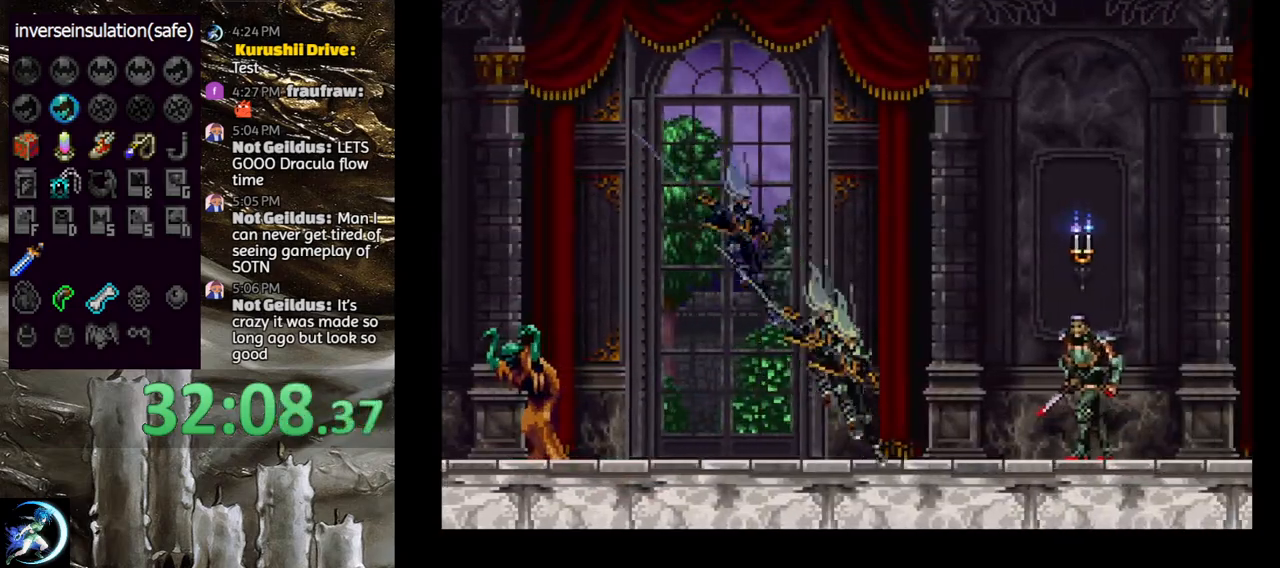
{"buttons": ["CROSS", "DPAD_DOWN", "DPAD_RIGHT"], "left_stick": "center", "right_stick": "center", "events": [[100, "CROSS", "up"], [167, "CROSS", "down"], [267, "CROSS", "up"], [317, "CROSS", "down"], [417, "CROSS", "up"], [467, "CROSS", "down"]]}
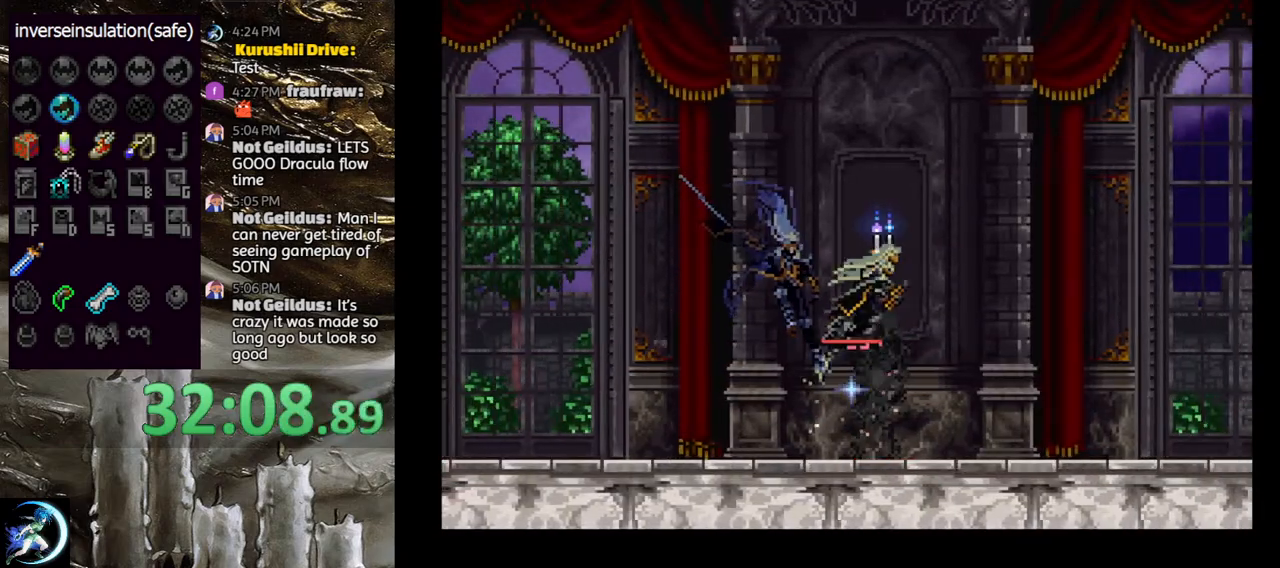
{"buttons": ["DPAD_DOWN", "DPAD_RIGHT"], "left_stick": "center", "right_stick": "center", "events": [[50, "CROSS", "up"], [117, "CROSS", "down"], [200, "CROSS", "up"], [267, "CROSS", "down"], [350, "CROSS", "up"], [433, "CROSS", "down"], [500, "CROSS", "up"]]}
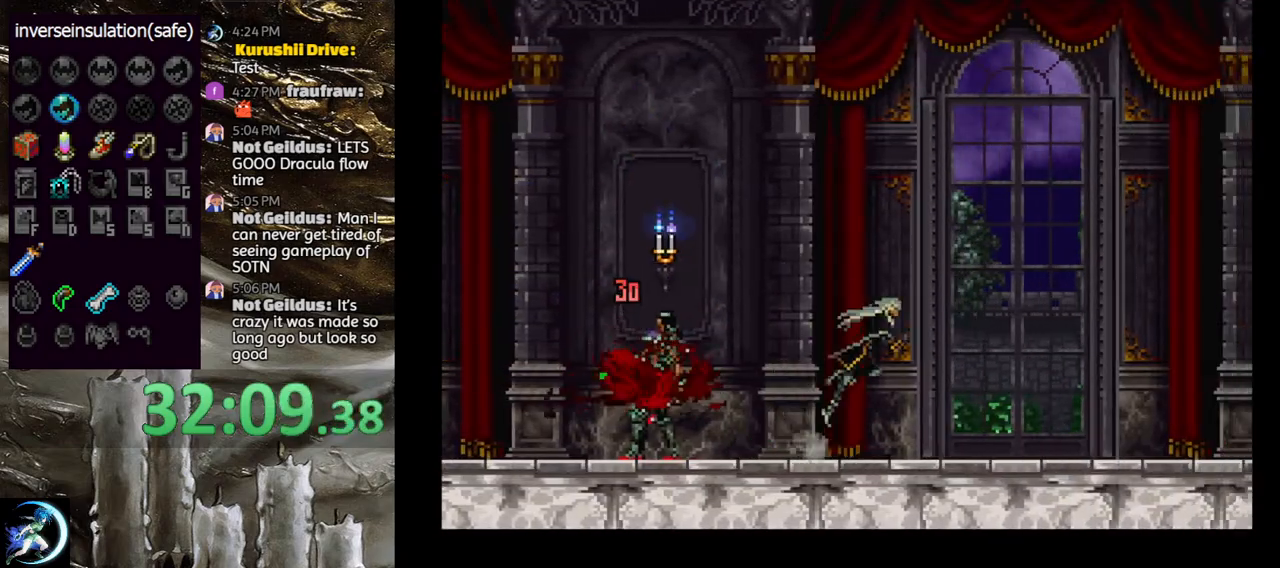
{"buttons": ["DPAD_DOWN", "DPAD_RIGHT"], "left_stick": "center", "right_stick": "center", "events": [[83, "CROSS", "down"], [150, "CROSS", "up"], [217, "CROSS", "down"], [300, "CROSS", "up"], [367, "CROSS", "down"], [450, "CROSS", "up"]]}
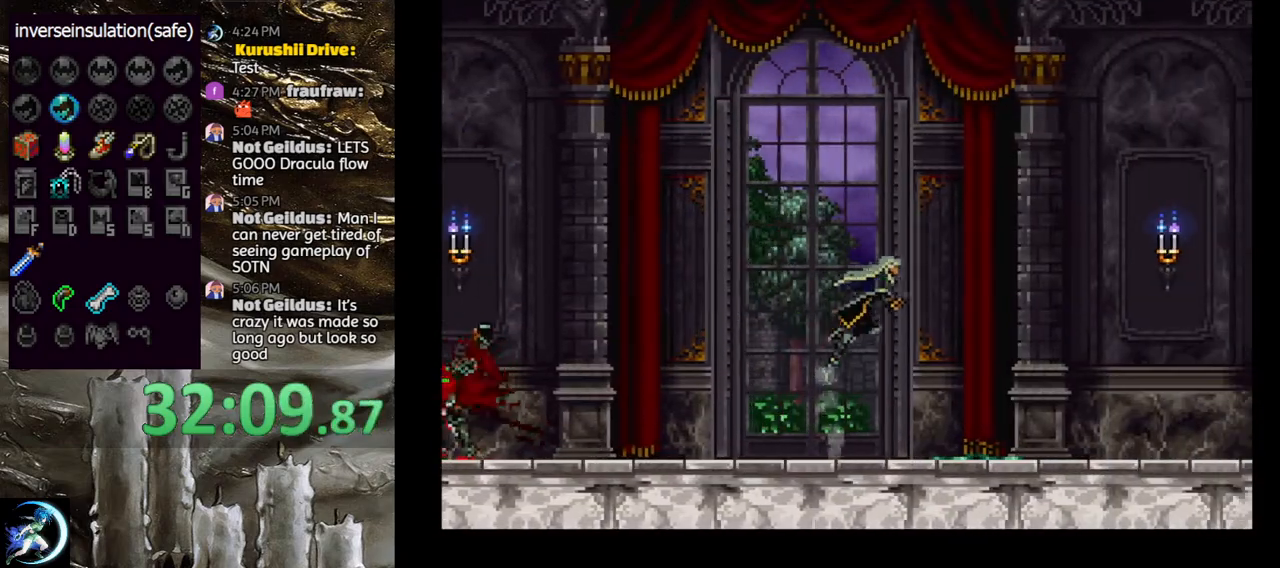
{"buttons": ["CROSS", "DPAD_DOWN", "DPAD_RIGHT"], "left_stick": "center", "right_stick": "center", "events": [[33, "CROSS", "down"], [100, "CROSS", "up"], [183, "CROSS", "down"], [233, "CROSS", "up"], [317, "CROSS", "down"], [400, "CROSS", "up"], [467, "CROSS", "down"]]}
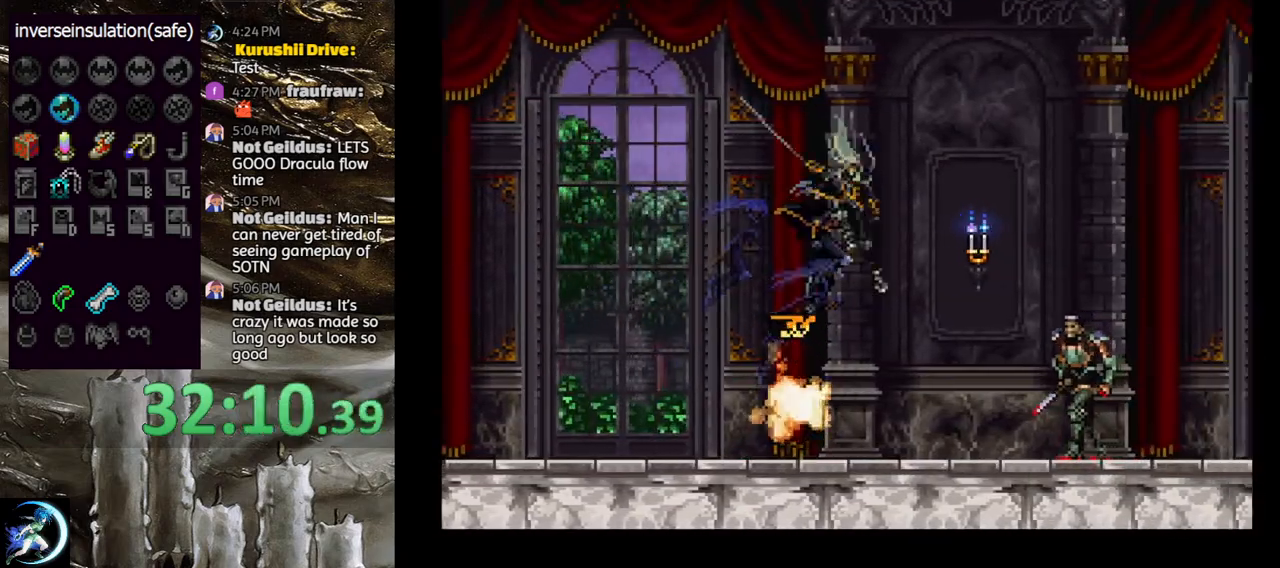
{"buttons": ["DPAD_DOWN", "DPAD_RIGHT"], "left_stick": "center", "right_stick": "center", "events": [[33, "CROSS", "up"], [83, "CROSS", "down"], [167, "CROSS", "up"], [233, "CROSS", "down"], [333, "CROSS", "up"], [417, "CROSS", "down"], [483, "CROSS", "up"]]}
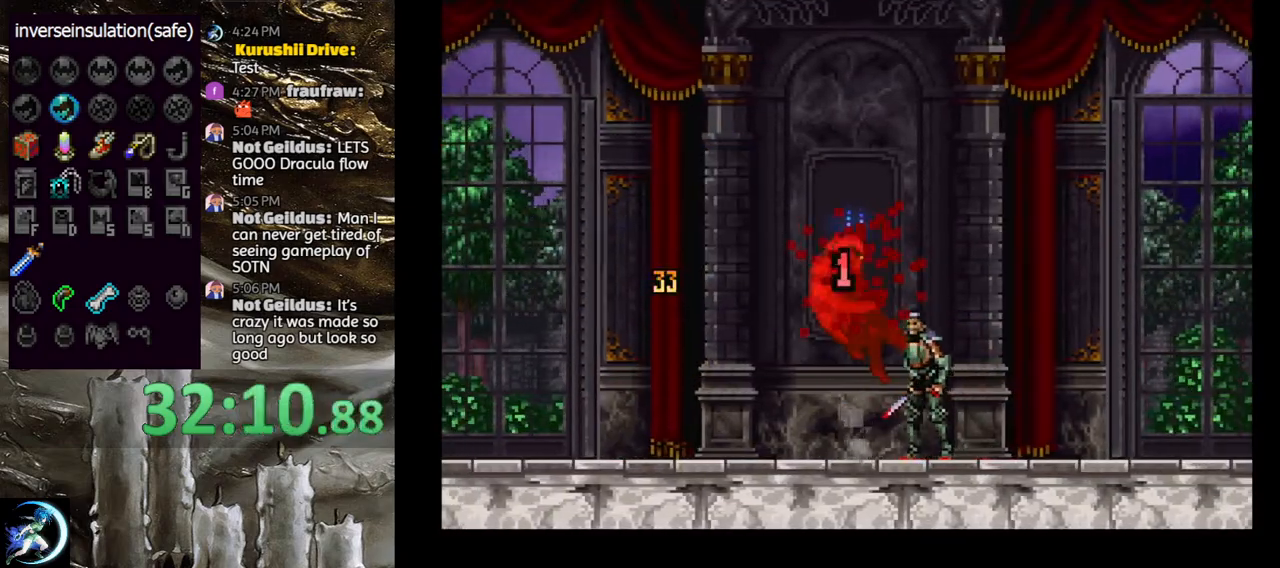
{"buttons": ["CROSS", "DPAD_DOWN", "DPAD_RIGHT"], "left_stick": "center", "right_stick": "center", "events": [[33, "CROSS", "down"], [133, "CROSS", "up"], [300, "CROSS", "down"], [383, "CROSS", "up"], [467, "CROSS", "down"]]}
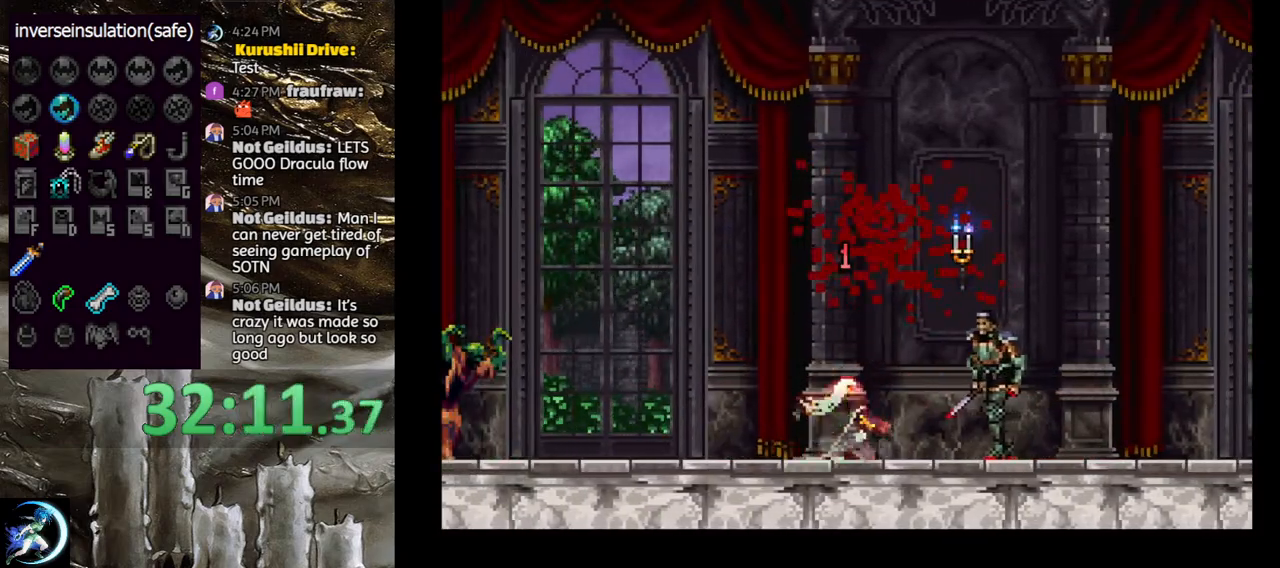
{"buttons": ["DPAD_DOWN", "DPAD_RIGHT"], "left_stick": "center", "right_stick": "center", "events": [[50, "CROSS", "up"], [117, "CROSS", "down"], [183, "CROSS", "up"], [250, "CROSS", "down"], [333, "CROSS", "up"], [400, "CROSS", "down"], [500, "CROSS", "up"]]}
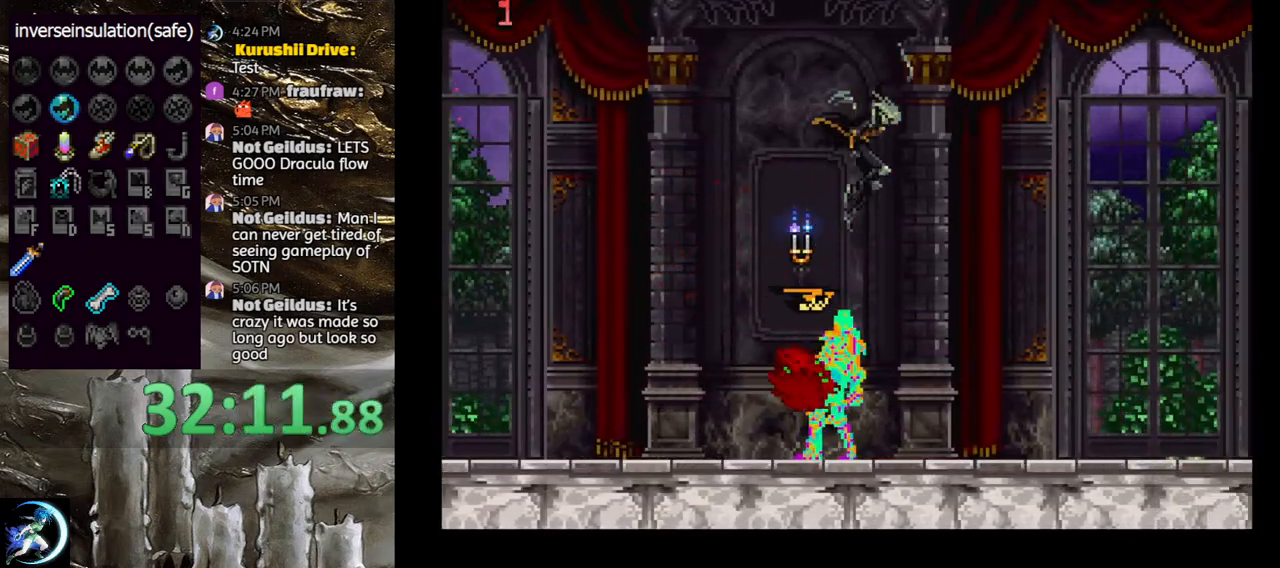
{"buttons": ["DPAD_DOWN", "DPAD_RIGHT"], "left_stick": "center", "right_stick": "center", "events": [[67, "CROSS", "down"], [167, "CROSS", "up"], [233, "CROSS", "down"], [300, "CROSS", "up"], [383, "CROSS", "down"], [450, "CROSS", "up"]]}
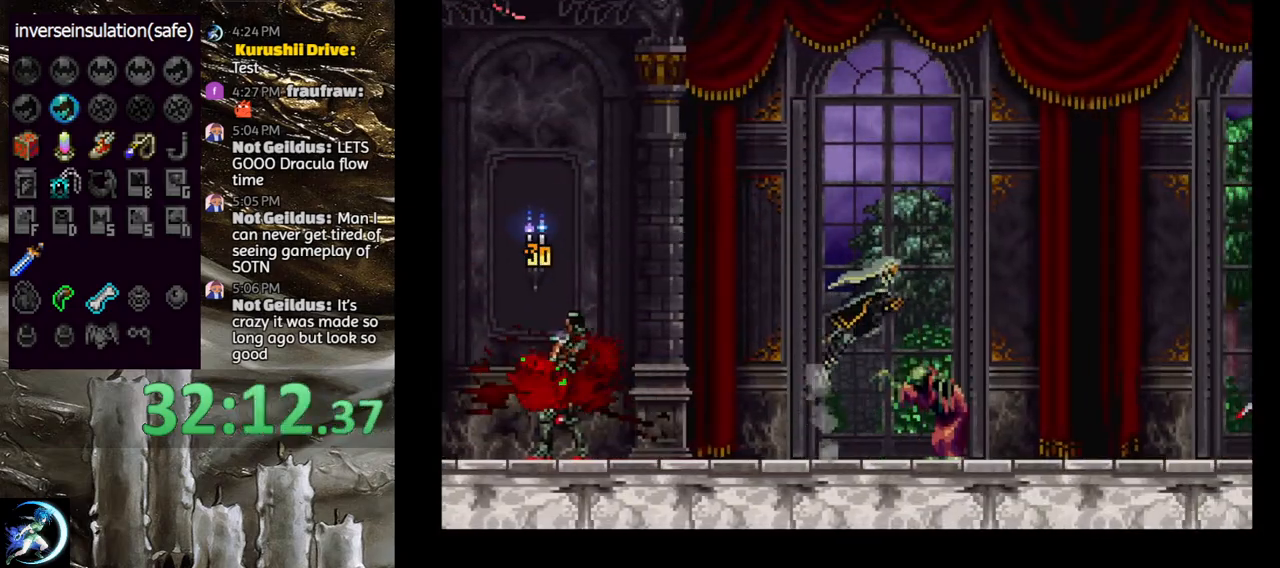
{"buttons": ["CROSS", "DPAD_DOWN", "DPAD_RIGHT"], "left_stick": "center", "right_stick": "center", "events": [[33, "CROSS", "down"], [117, "CROSS", "up"], [183, "CROSS", "down"], [250, "CROSS", "up"], [333, "CROSS", "down"], [400, "CROSS", "up"], [483, "CROSS", "down"]]}
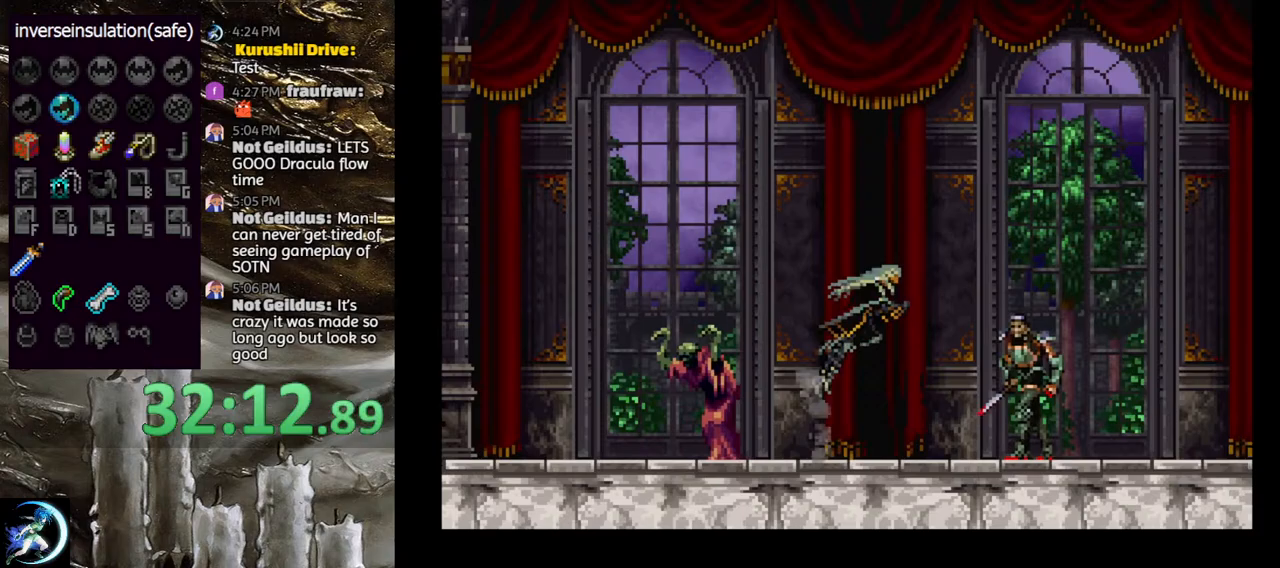
{"buttons": ["CROSS", "DPAD_DOWN", "DPAD_RIGHT"], "left_stick": "center", "right_stick": "center", "events": [[67, "CROSS", "up"], [133, "CROSS", "down"], [217, "CROSS", "up"], [283, "CROSS", "down"], [367, "CROSS", "up"], [433, "CROSS", "down"]]}
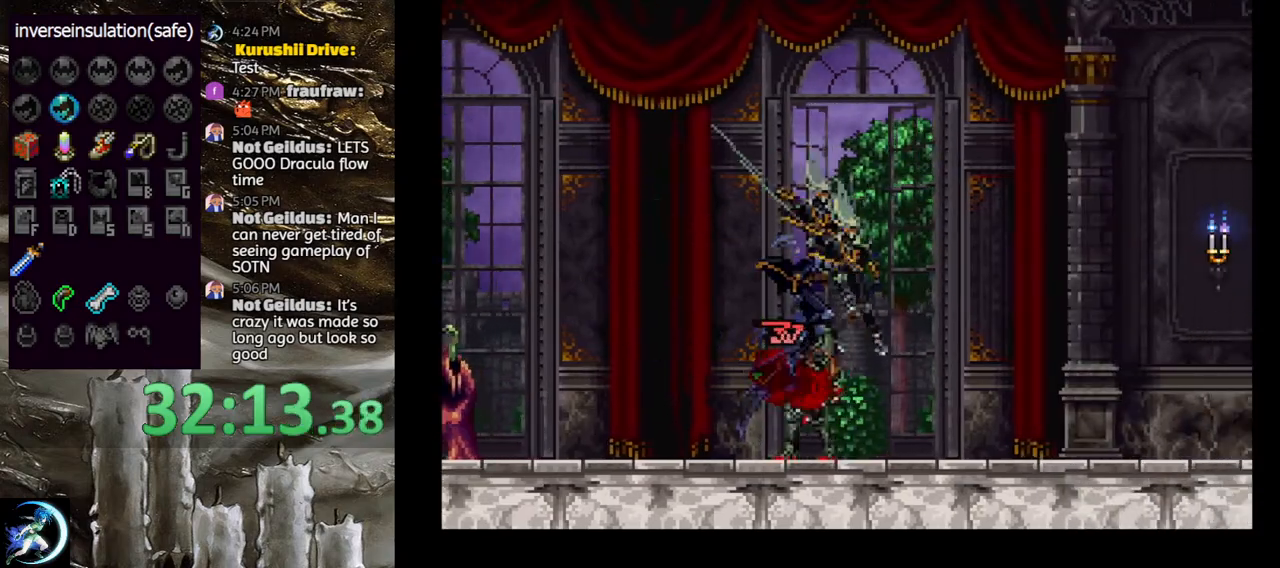
{"buttons": ["DPAD_DOWN", "DPAD_RIGHT"], "left_stick": "center", "right_stick": "center", "events": [[17, "CROSS", "up"], [83, "CROSS", "down"], [167, "CROSS", "up"], [250, "CROSS", "down"], [317, "CROSS", "up"], [400, "CROSS", "down"], [483, "CROSS", "up"]]}
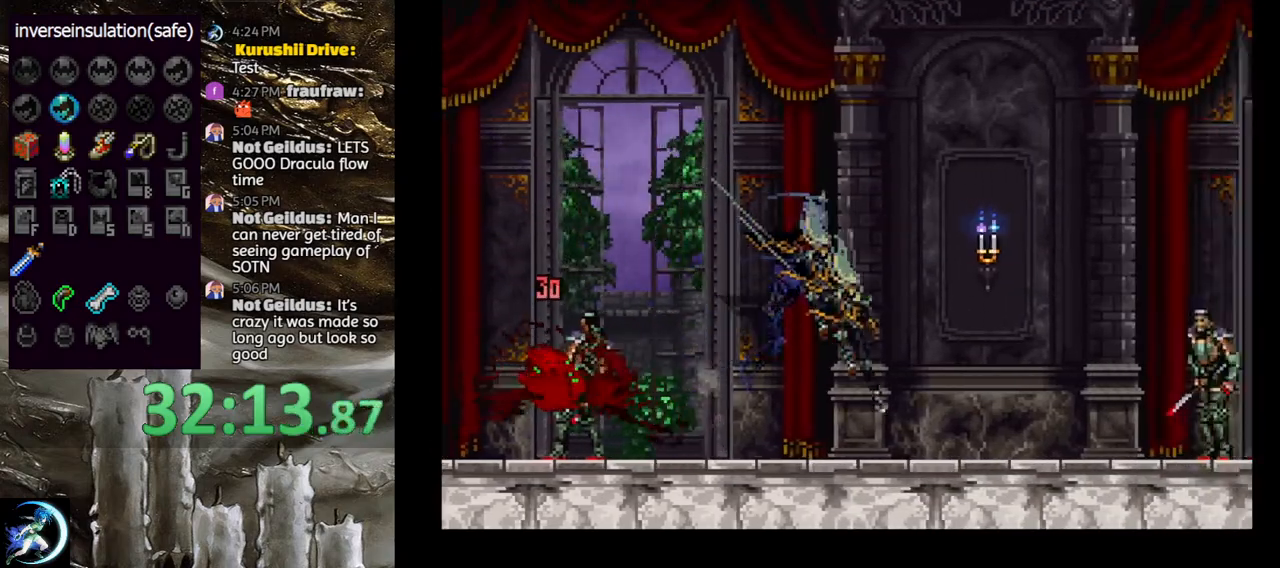
{"buttons": ["DPAD_DOWN", "DPAD_RIGHT"], "left_stick": "center", "right_stick": "center", "events": [[67, "CROSS", "down"], [167, "CROSS", "up"], [233, "CROSS", "down"], [317, "CROSS", "up"], [383, "CROSS", "down"], [483, "CROSS", "up"]]}
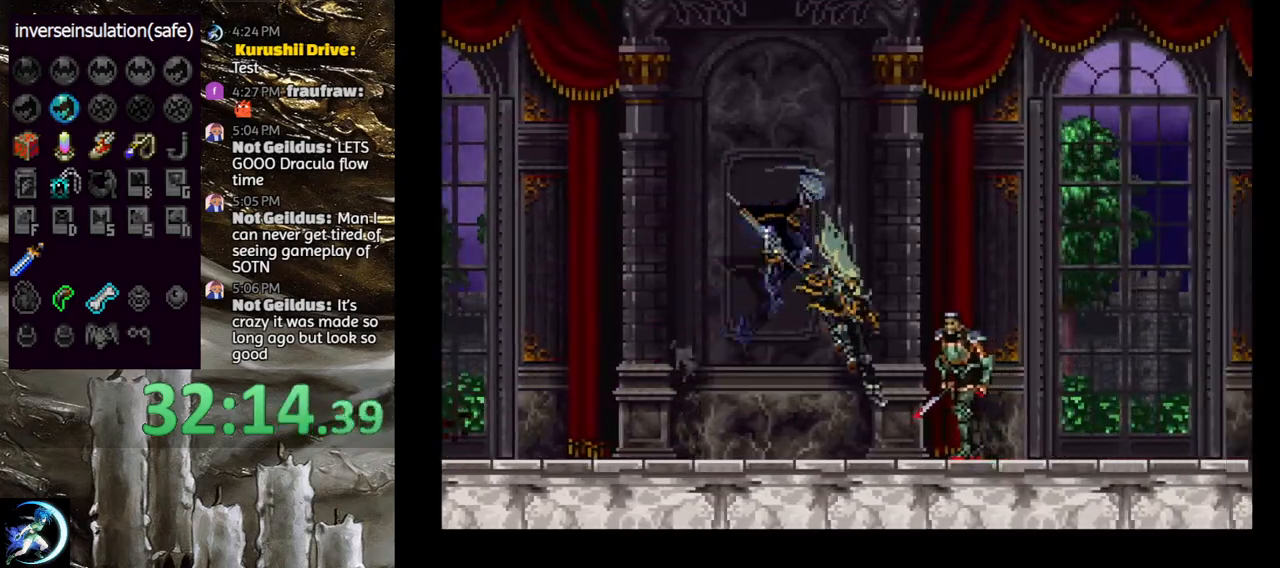
{"buttons": ["DPAD_DOWN", "DPAD_RIGHT"], "left_stick": "center", "right_stick": "center", "events": [[67, "CROSS", "down"], [150, "CROSS", "up"], [217, "CROSS", "down"], [317, "CROSS", "up"], [367, "CROSS", "down"], [467, "CROSS", "up"]]}
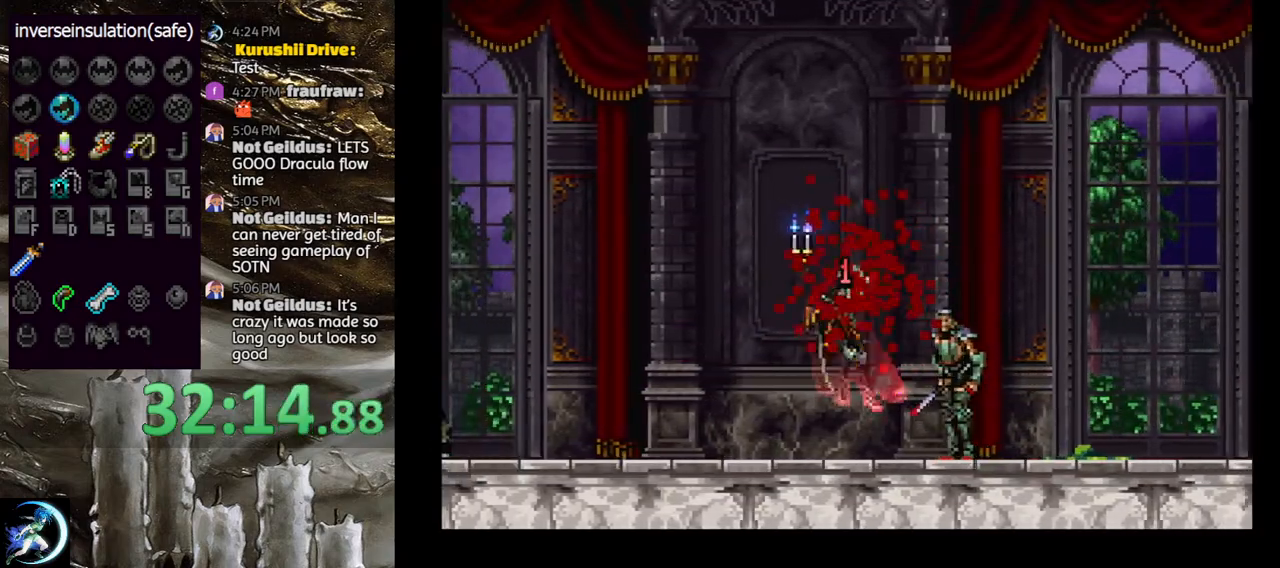
{"buttons": ["CROSS", "DPAD_DOWN", "DPAD_RIGHT"], "left_stick": "center", "right_stick": "center", "events": [[167, "CROSS", "down"], [233, "CROSS", "up"], [300, "CROSS", "down"], [383, "CROSS", "up"], [467, "CROSS", "down"]]}
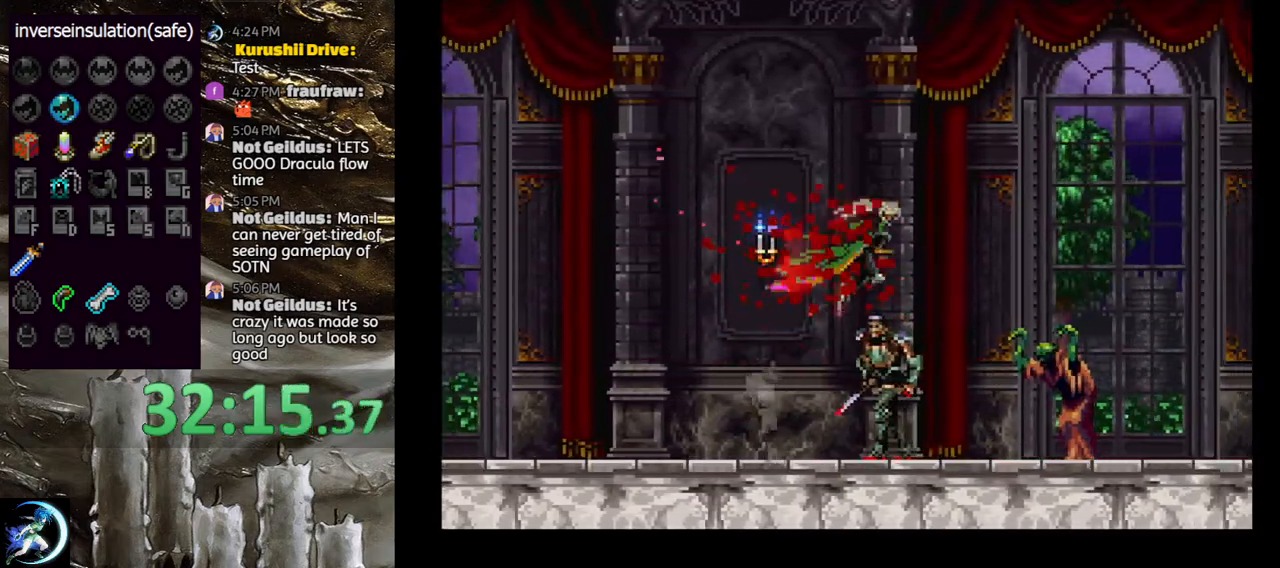
{"buttons": ["DPAD_DOWN", "DPAD_RIGHT"], "left_stick": "center", "right_stick": "center", "events": [[67, "CROSS", "up"], [150, "CROSS", "down"], [250, "CROSS", "up"], [333, "CROSS", "down"], [417, "CROSS", "up"]]}
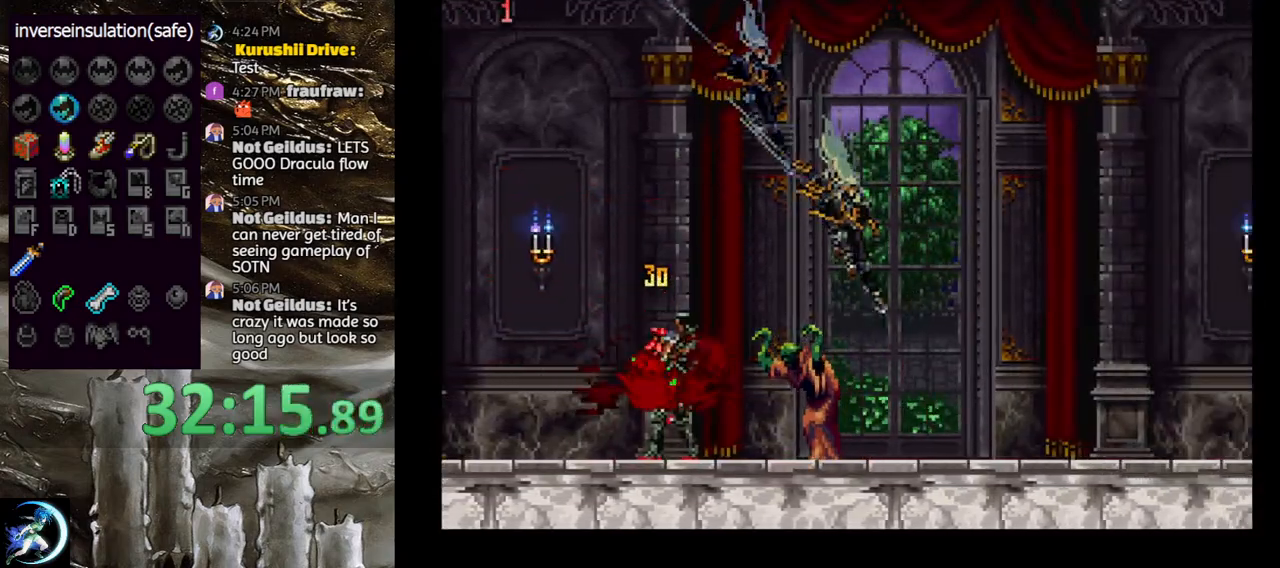
{"buttons": ["DPAD_DOWN", "DPAD_RIGHT"], "left_stick": "center", "right_stick": "center", "events": [[17, "CROSS", "down"], [117, "CROSS", "up"], [200, "CROSS", "down"], [283, "CROSS", "up"], [350, "CROSS", "down"], [433, "CROSS", "up"]]}
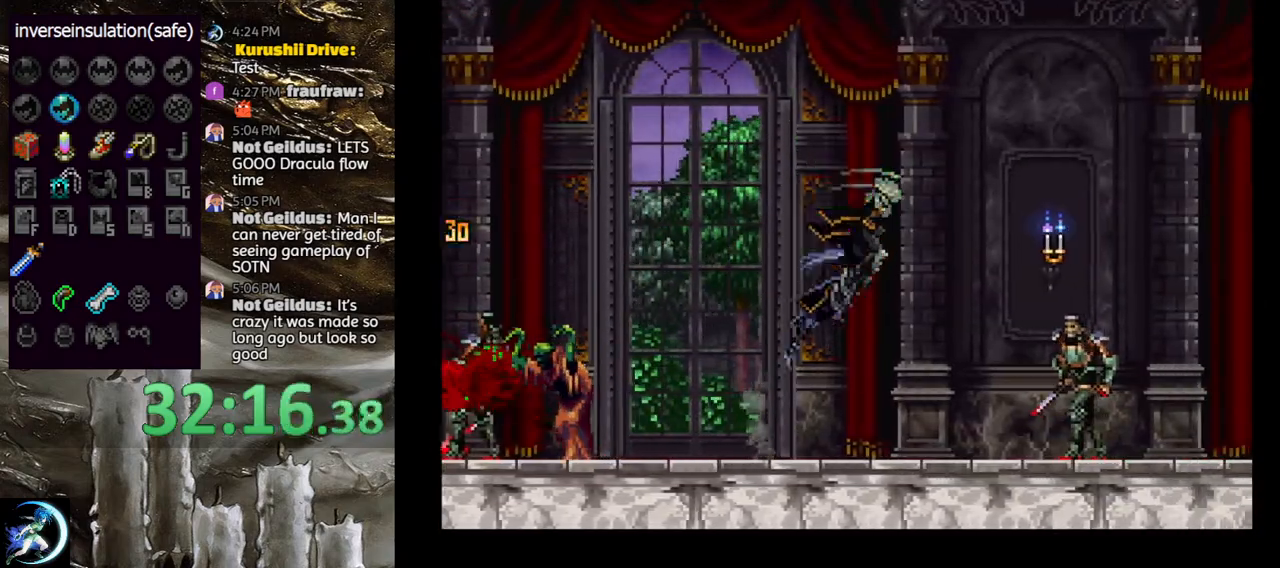
{"buttons": ["DPAD_DOWN", "DPAD_RIGHT"], "left_stick": "center", "right_stick": "center", "events": [[17, "CROSS", "down"], [100, "CROSS", "up"], [183, "CROSS", "down"], [267, "CROSS", "up"], [333, "CROSS", "down"], [467, "CROSS", "up"]]}
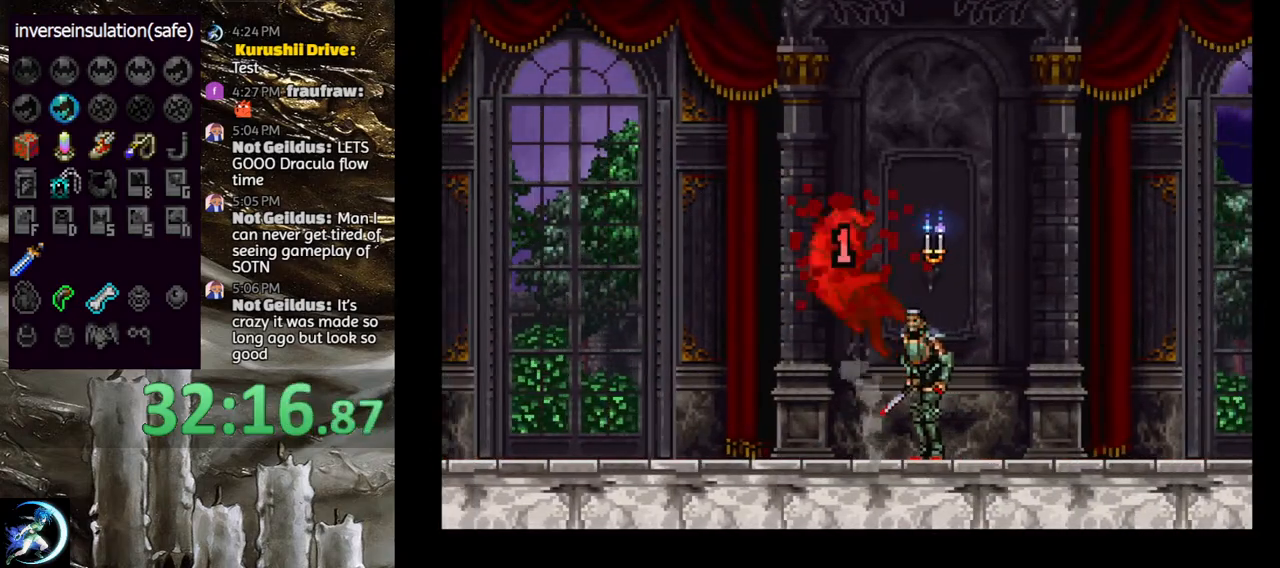
{"buttons": ["CROSS", "DPAD_DOWN", "DPAD_RIGHT"], "left_stick": "center", "right_stick": "center", "events": [[33, "CROSS", "down"], [133, "CROSS", "up"], [450, "CROSS", "down"]]}
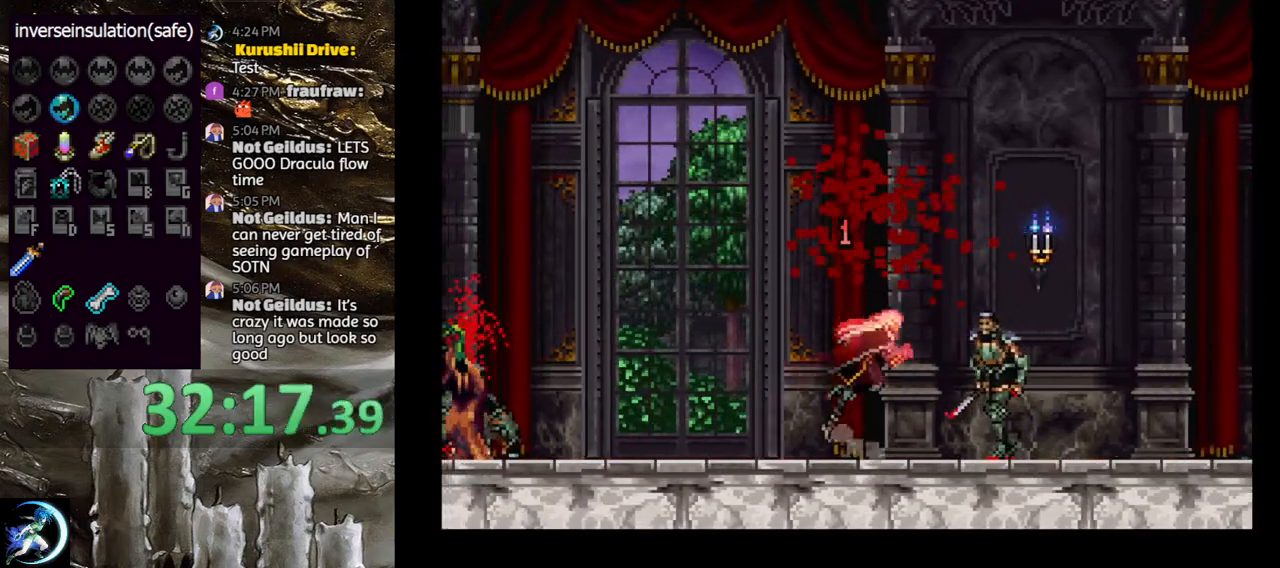
{"buttons": ["DPAD_DOWN", "DPAD_RIGHT"], "left_stick": "center", "right_stick": "center", "events": [[17, "CROSS", "up"], [83, "CROSS", "down"], [200, "CROSS", "up"], [250, "CROSS", "down"], [400, "CROSS", "up"]]}
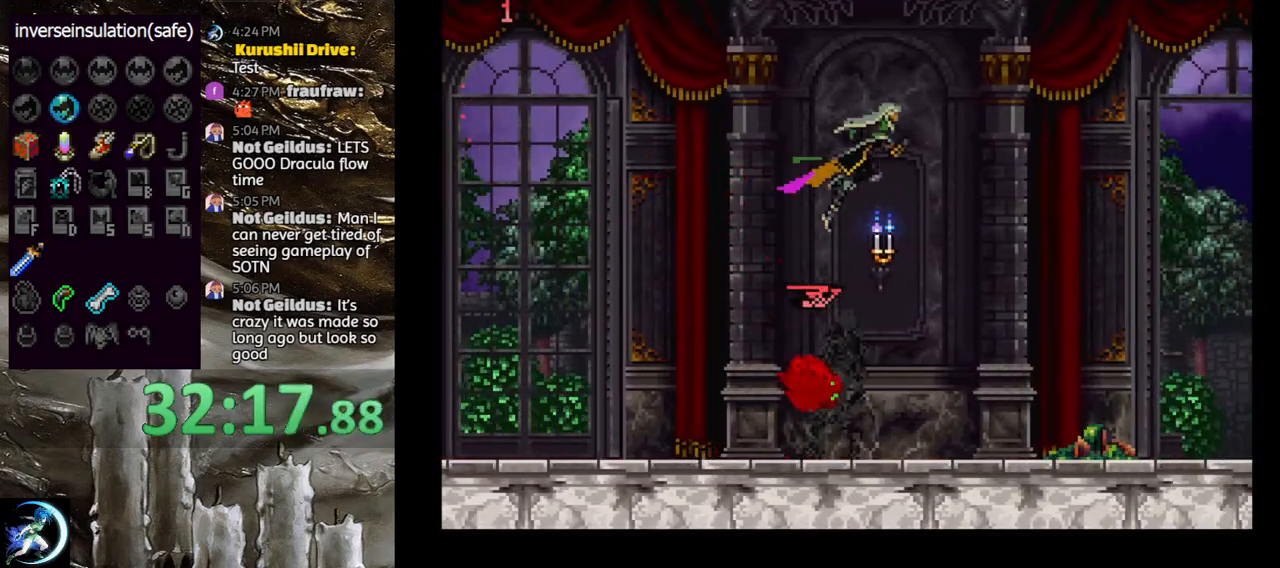
{"buttons": ["DPAD_DOWN", "DPAD_RIGHT"], "left_stick": "center", "right_stick": "center", "events": [[50, "CROSS", "down"], [133, "CROSS", "up"], [217, "CROSS", "down"], [300, "CROSS", "up"], [383, "CROSS", "down"], [500, "CROSS", "up"]]}
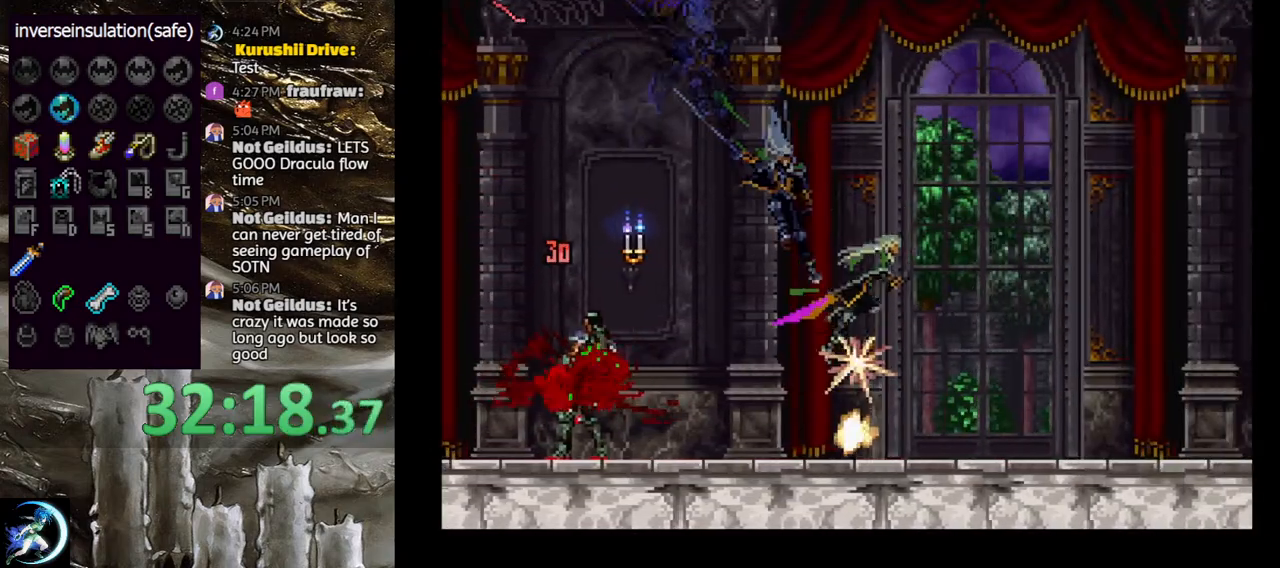
{"buttons": ["CROSS", "DPAD_DOWN", "DPAD_RIGHT"], "left_stick": "center", "right_stick": "center", "events": [[83, "CROSS", "down"], [183, "CROSS", "up"], [267, "CROSS", "down"], [333, "CROSS", "up"], [417, "CROSS", "down"]]}
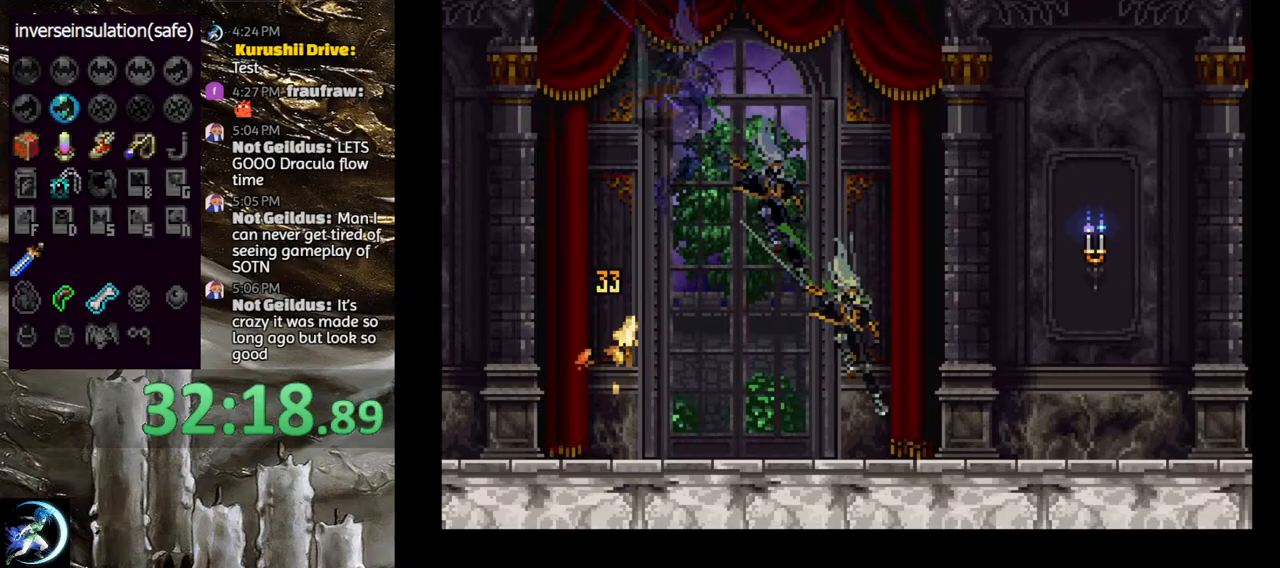
{"buttons": ["CROSS", "DPAD_DOWN", "DPAD_RIGHT"], "left_stick": "center", "right_stick": "center", "events": [[17, "CROSS", "up"], [100, "CROSS", "down"], [200, "CROSS", "up"], [267, "CROSS", "down"], [350, "CROSS", "up"], [417, "CROSS", "down"]]}
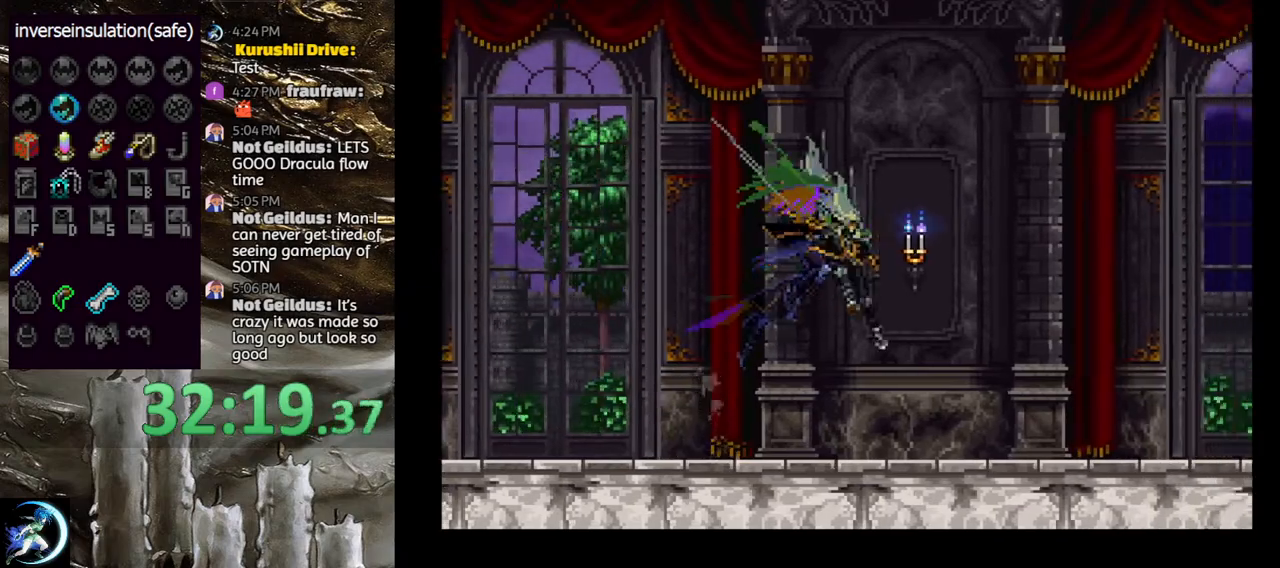
{"buttons": ["CROSS", "DPAD_DOWN", "DPAD_RIGHT"], "left_stick": "center", "right_stick": "center", "events": [[17, "CROSS", "up"], [100, "CROSS", "down"], [217, "CROSS", "up"], [283, "CROSS", "down"], [367, "CROSS", "up"], [450, "CROSS", "down"]]}
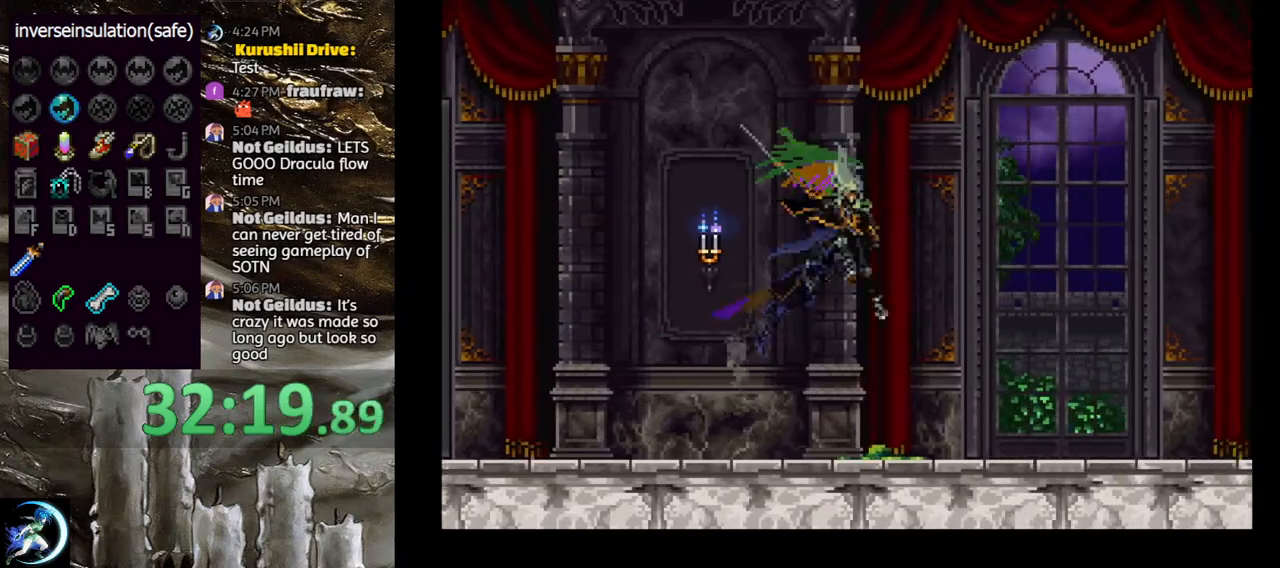
{"buttons": ["CROSS", "DPAD_DOWN", "DPAD_RIGHT"], "left_stick": "center", "right_stick": "center", "events": [[50, "CROSS", "up"], [117, "CROSS", "down"], [217, "CROSS", "up"], [300, "CROSS", "down"], [400, "CROSS", "up"], [483, "CROSS", "down"]]}
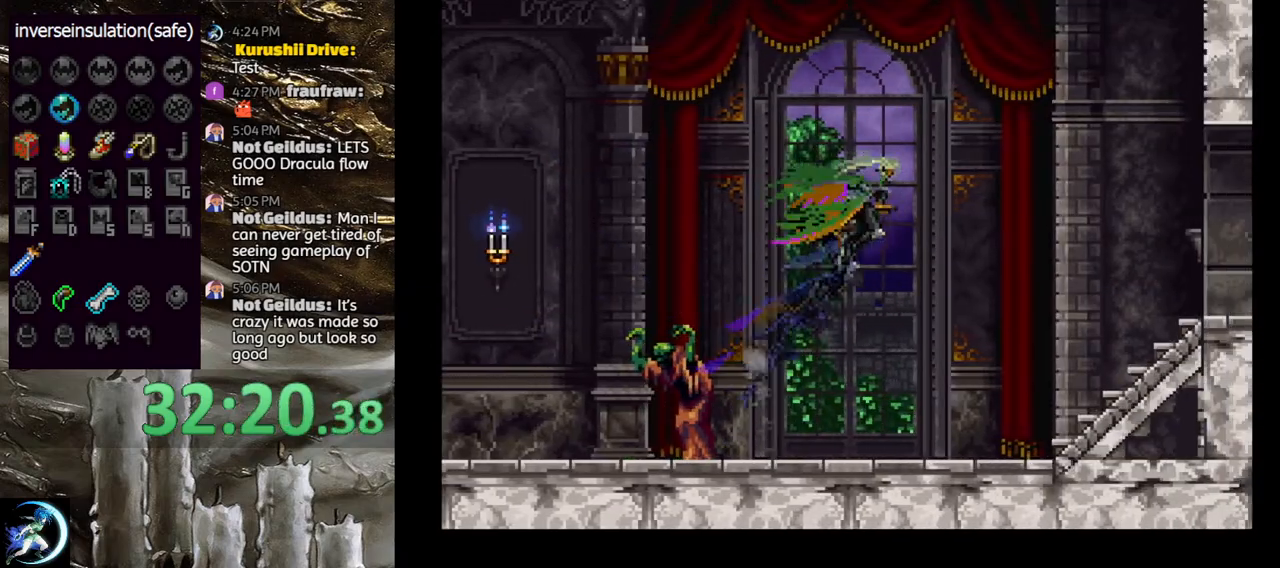
{"buttons": [], "left_stick": "center", "right_stick": "center", "events": [[67, "CROSS", "up"], [133, "CROSS", "down"], [217, "CROSS", "up"], [217, "DPAD_DOWN", "up"], [283, "DPAD_RIGHT", "up"], [333, "DPAD_LEFT", "down"], [367, "CIRCLE", "down"], [383, "TRIANGLE", "down"], [450, "TRIANGLE", "up"], [467, "DPAD_LEFT", "up"], [483, "CIRCLE", "up"]]}
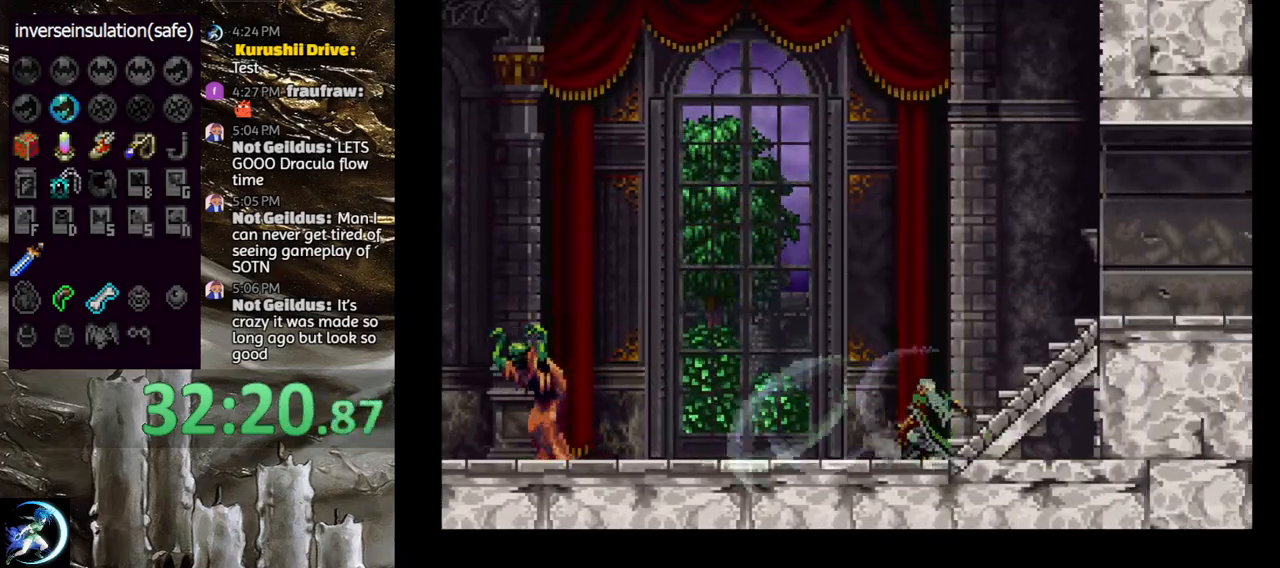
{"buttons": ["DPAD_RIGHT"], "left_stick": "center", "right_stick": "center", "events": [[33, "CIRCLE", "down"], [50, "TRIANGLE", "down"], [133, "TRIANGLE", "up"], [150, "CIRCLE", "up"], [200, "CIRCLE", "down"], [300, "CIRCLE", "up"], [450, "DPAD_RIGHT", "down"]]}